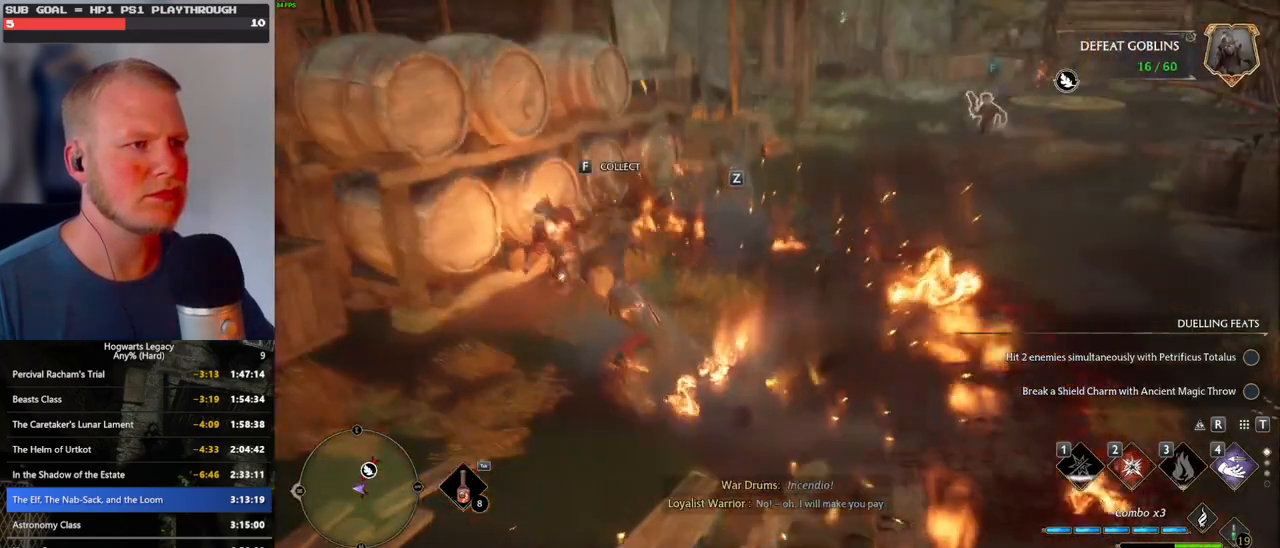
Gameplay with keyboard and mouse; each line is a JSON object with the keys and mouse buttons held at the frame after it. "events" lists presses ("down") and releases ("up") of ".", "/", "0", "1", "2", "3", "4", "5", "6", "7", "8", "9", "a", "alt_l", "alt_r", "b", "backslash", "backspace", "c", "caps_lock", "comma", "ctrl_l", "ctrl_r", "d", "e", "equals", "escape", "f", "f1", "f10", "f11", "f12", "f2", "f3", "f4", "f5", "f6", "f7", "f8", "f9", "g", "h", "i", "j", "k", "l", "lbracket", "m", "minus", "n", "o", "p", "q", "quote", "r", "rbracket", "return", "s", "semicolon", "shift_l", "shift_r", "space", "super", "t", "tab", "tilde", "u", "v", "w", "x", "y", "z", "mouse_left", "mouse_wheel", "mouse_right", "mouse_mb4" and "mouse_mb5" between this image and that frame as [ms after this image, input, new state], when the widget could be followed in between. "mouse_left", "mouse_wheel", "mouse_right", "mouse_mb4", "mouse_mb5" = the "left", "wheel", "right", "mb4", "mb5" buttons of the "mouse" list. No other keys are recorded. "wheel" means that the mouse wheel is clicked or scrolled. Mouse movement is not recorded.
{"keys": ["w"], "mouse": [], "events": [[50, "z", "down"], [150, "z", "up"]]}
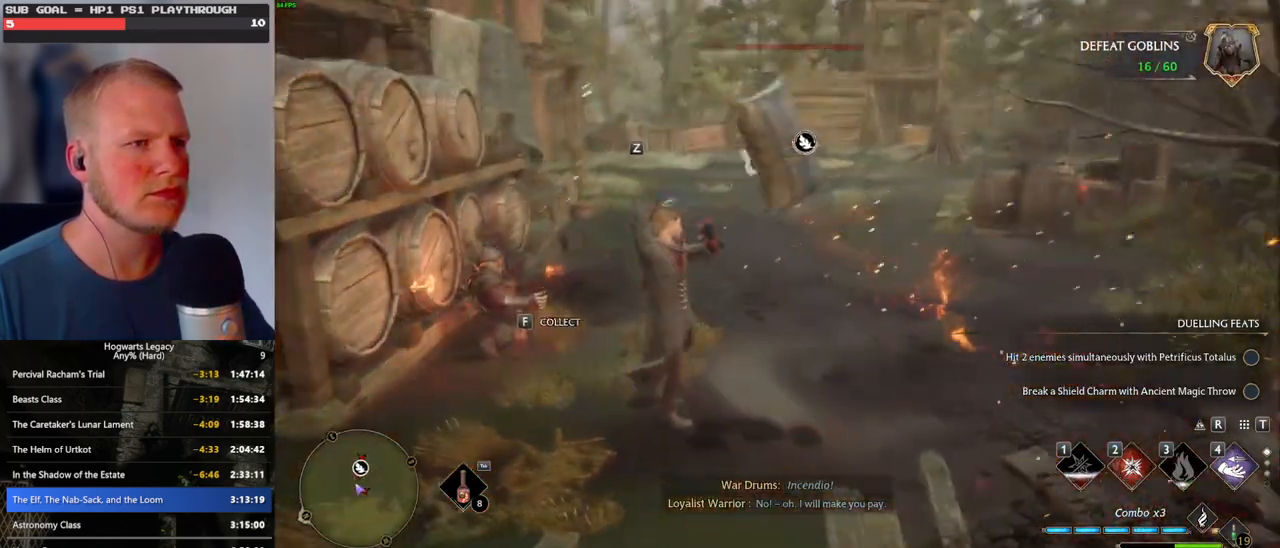
{"keys": ["w"], "mouse": [], "events": []}
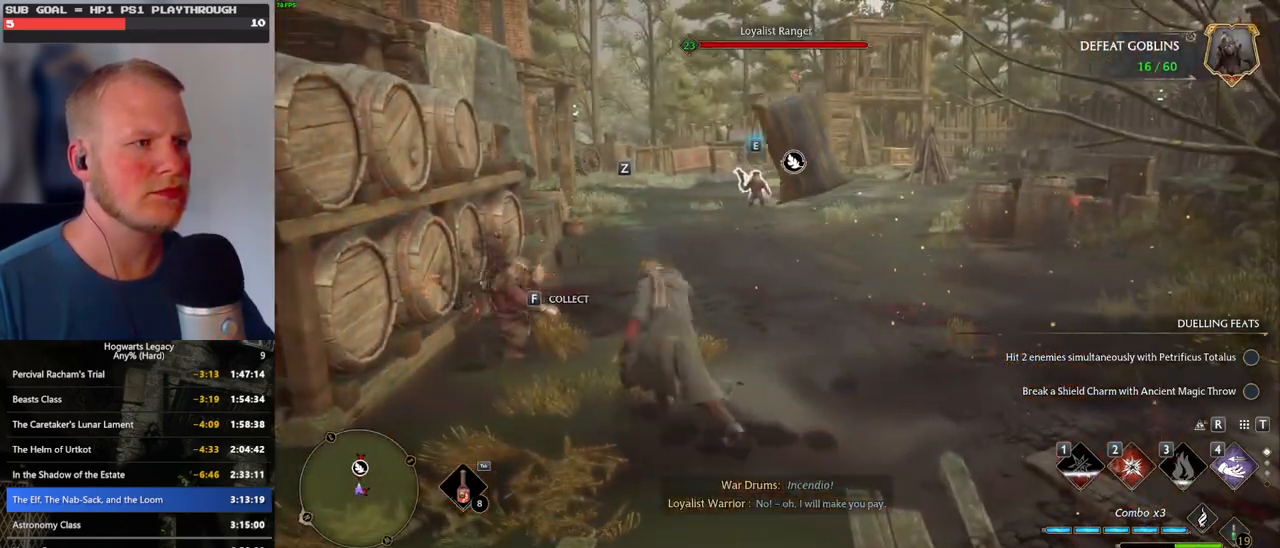
{"keys": ["w", "z"], "mouse": [], "events": [[316, "z", "down"], [400, "z", "up"], [483, "z", "down"]]}
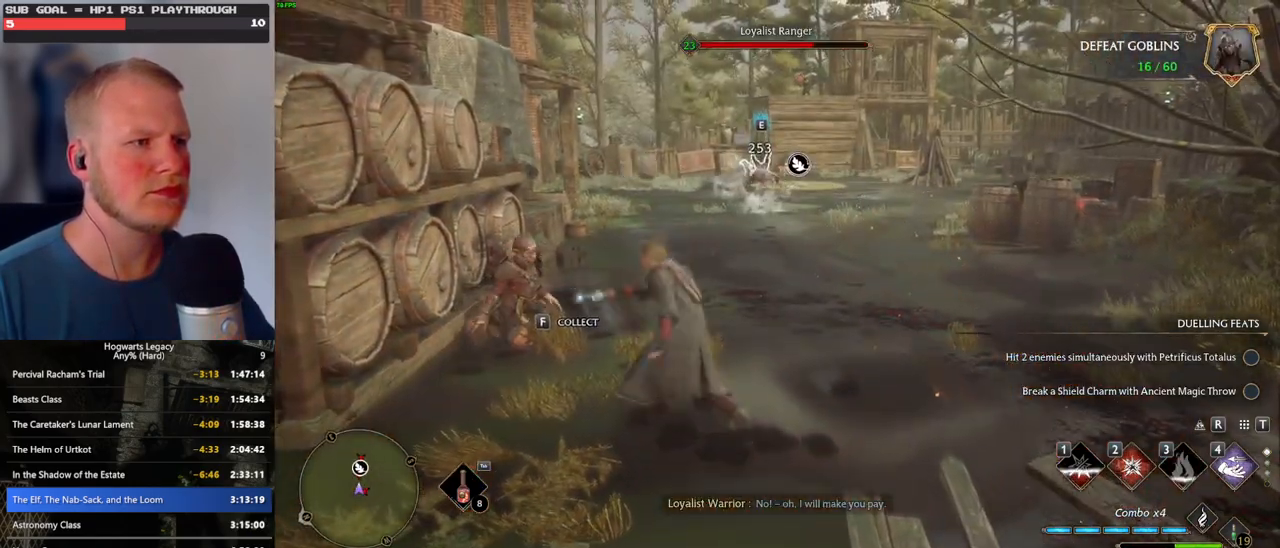
{"keys": ["w"], "mouse": [], "events": [[66, "z", "up"]]}
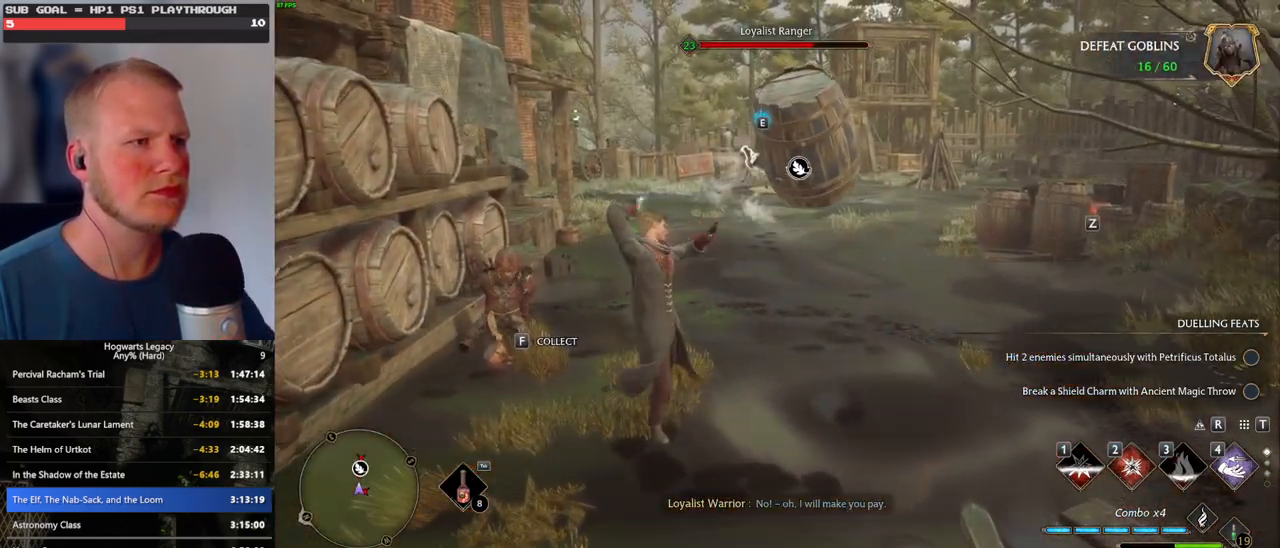
{"keys": ["w"], "mouse": ["left"], "events": [[366, "mouse_left", "down"]]}
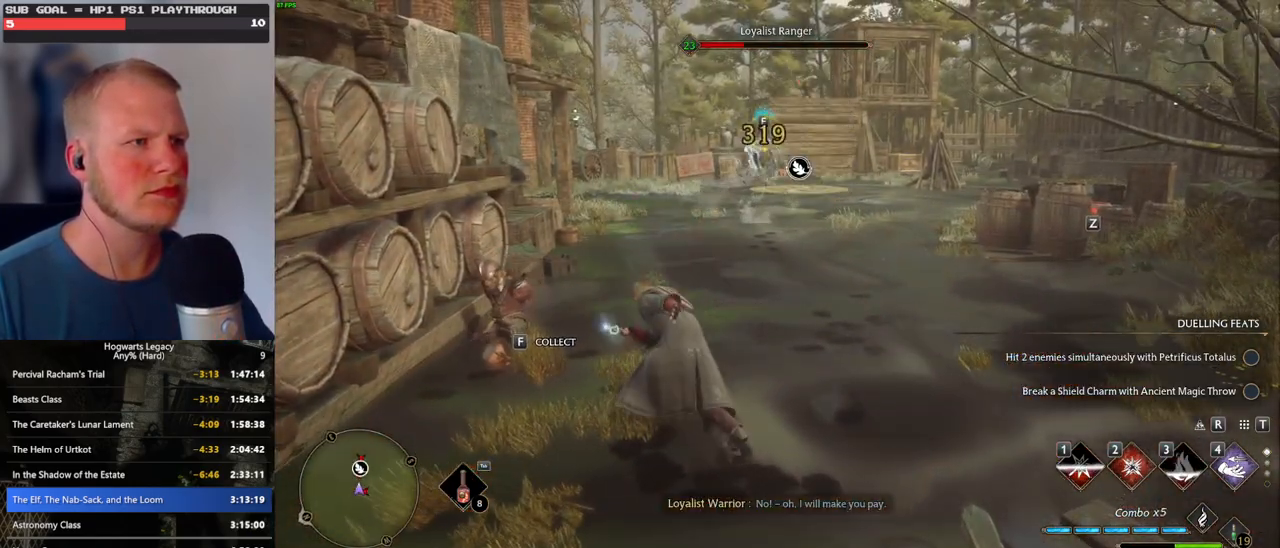
{"keys": ["w"], "mouse": ["left"], "events": [[50, "mouse_left", "up"], [116, "mouse_left", "down"], [233, "mouse_left", "up"], [316, "mouse_left", "down"], [416, "mouse_left", "up"], [483, "mouse_left", "down"]]}
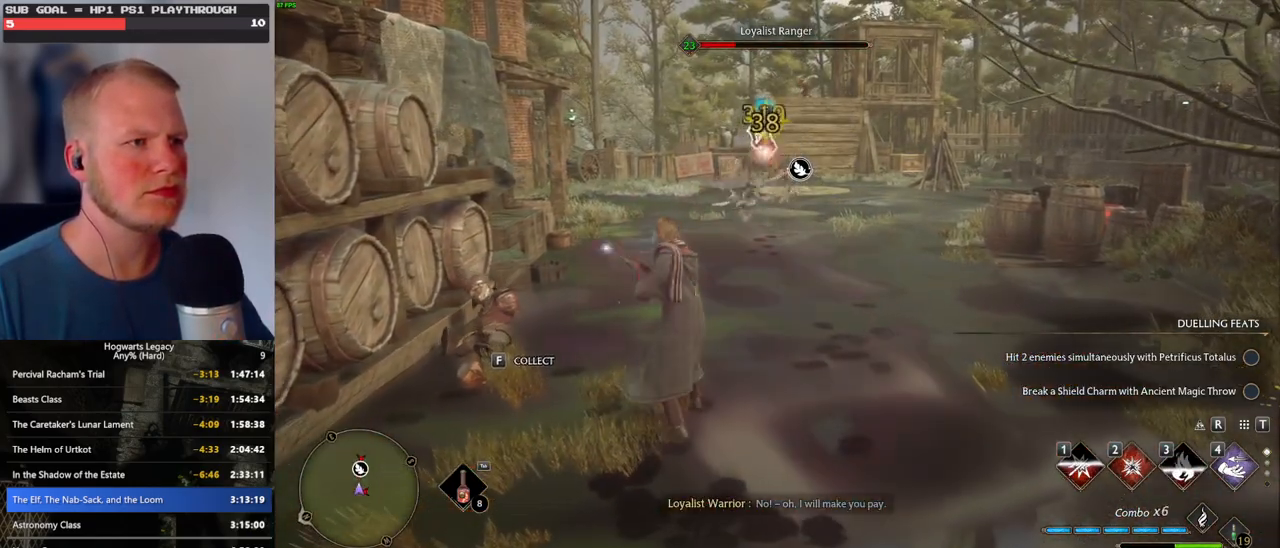
{"keys": ["w"], "mouse": [], "events": [[100, "mouse_left", "up"], [150, "mouse_left", "down"], [266, "mouse_left", "up"], [333, "mouse_left", "down"], [433, "mouse_left", "up"]]}
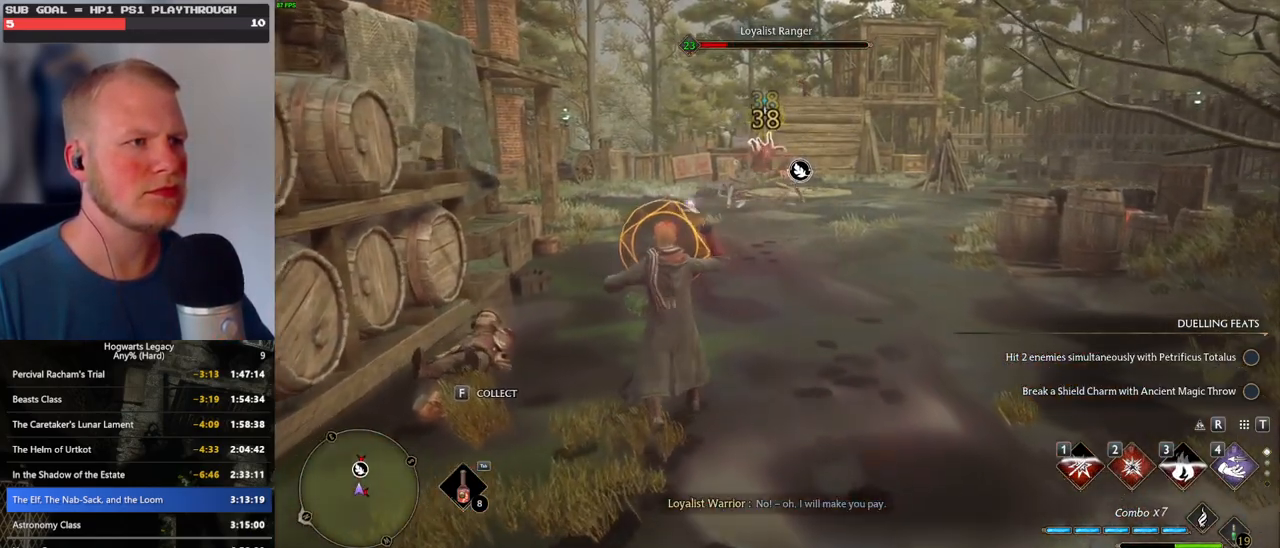
{"keys": ["w"], "mouse": [], "events": [[83, "space", "down"], [216, "space", "up"]]}
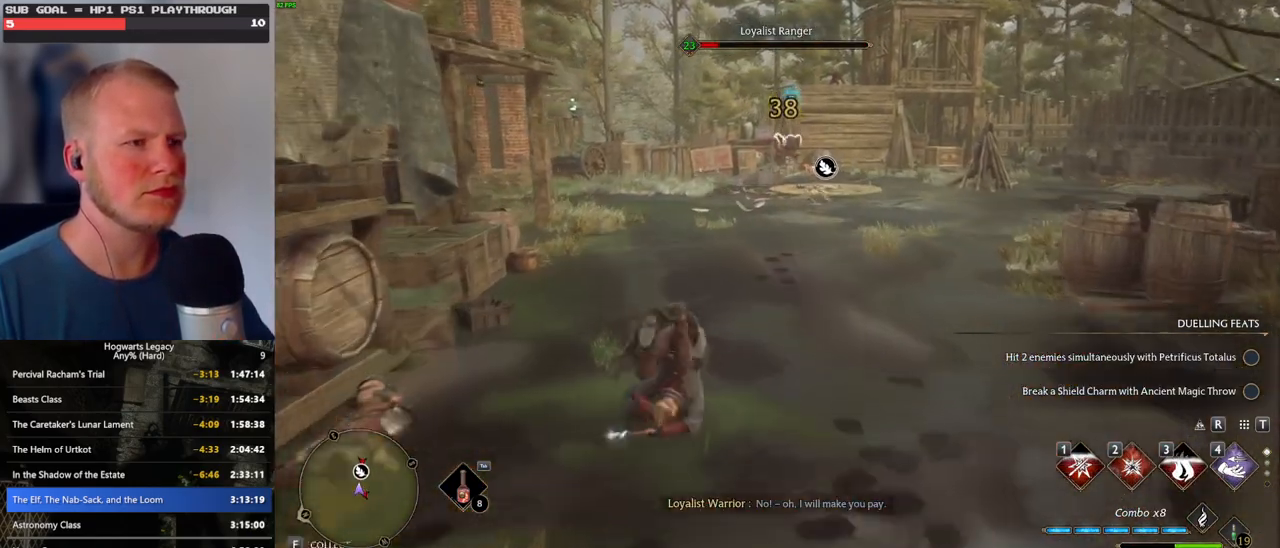
{"keys": ["w"], "mouse": [], "events": [[183, "mouse_left", "down"], [283, "mouse_left", "up"], [366, "mouse_left", "down"], [466, "mouse_left", "up"]]}
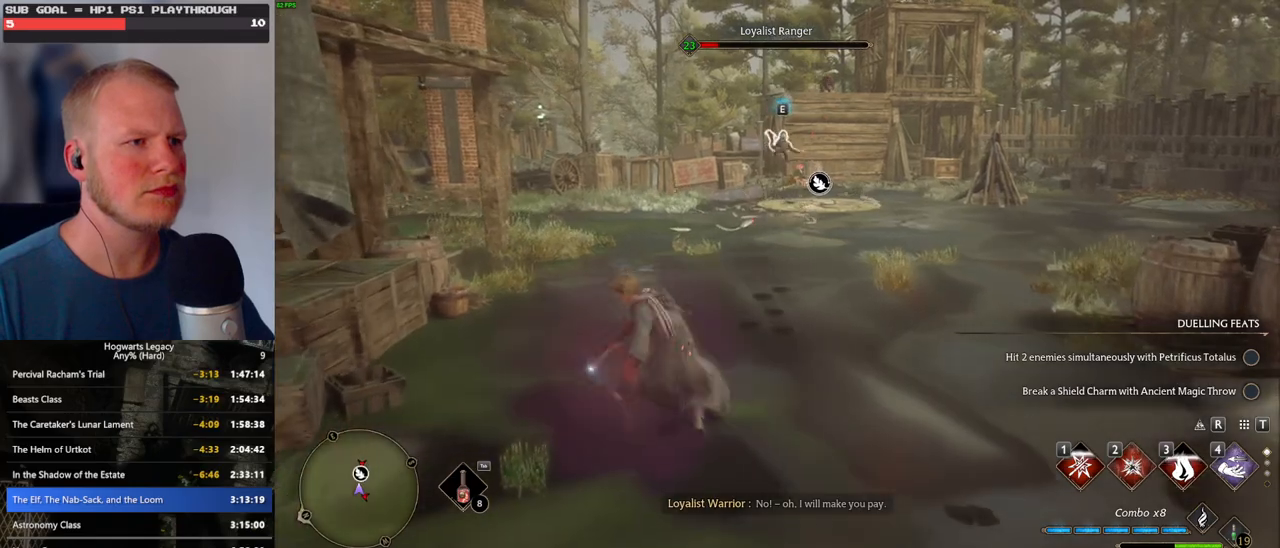
{"keys": ["w"], "mouse": [], "events": [[33, "mouse_left", "down"], [133, "mouse_left", "up"]]}
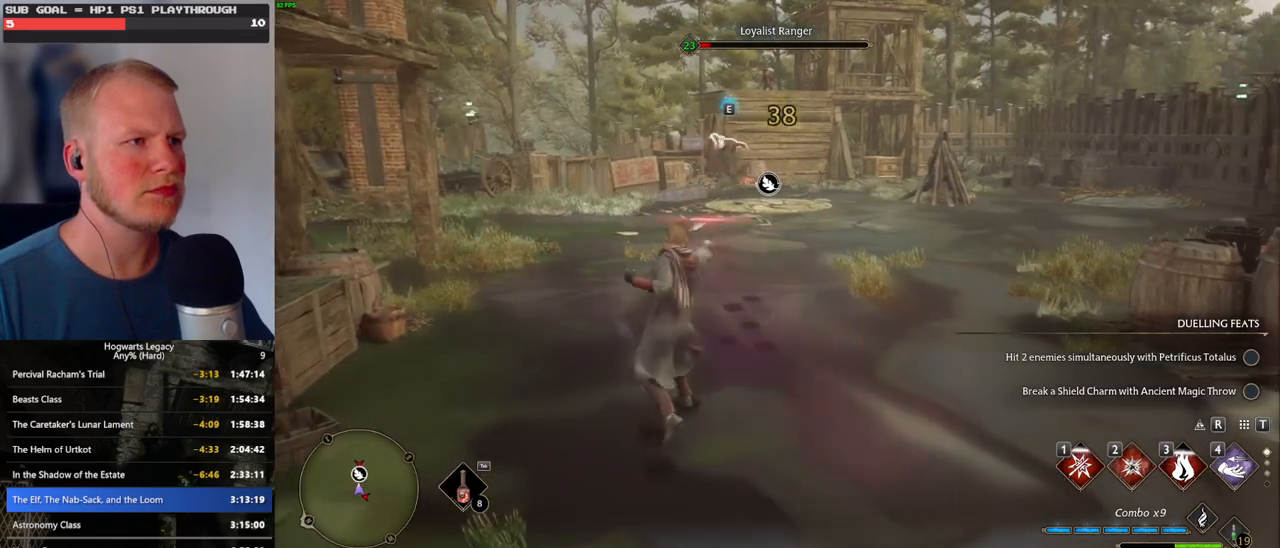
{"keys": ["w"], "mouse": [], "events": [[16, "mouse_left", "down"], [116, "mouse_left", "up"], [333, "mouse_left", "down"], [416, "mouse_left", "up"]]}
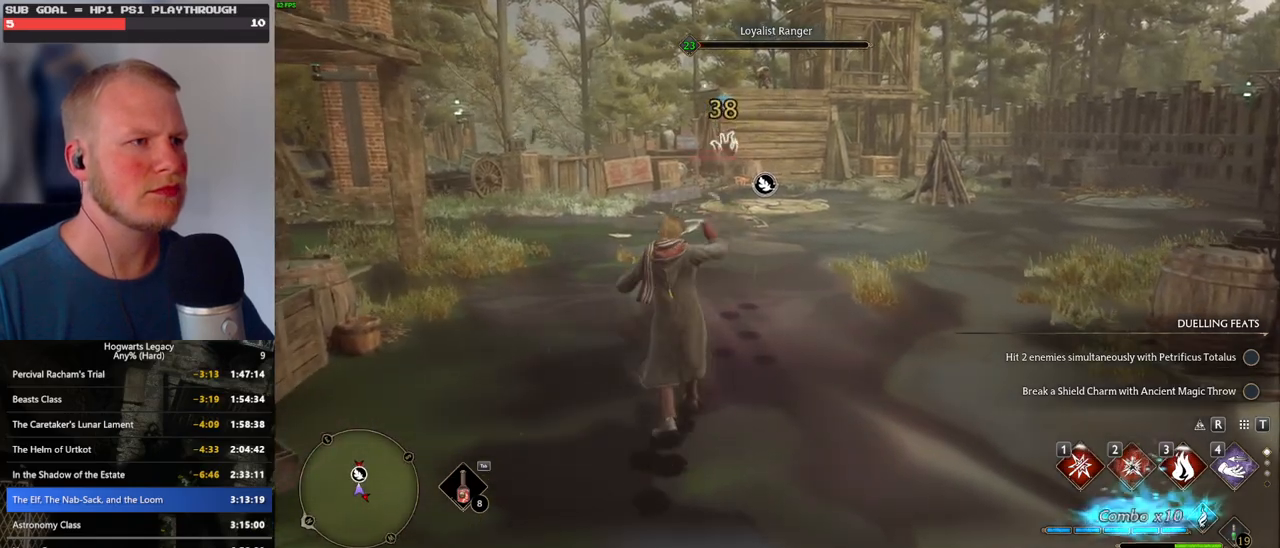
{"keys": ["w"], "mouse": [], "events": [[116, "a", "down"], [400, "a", "up"]]}
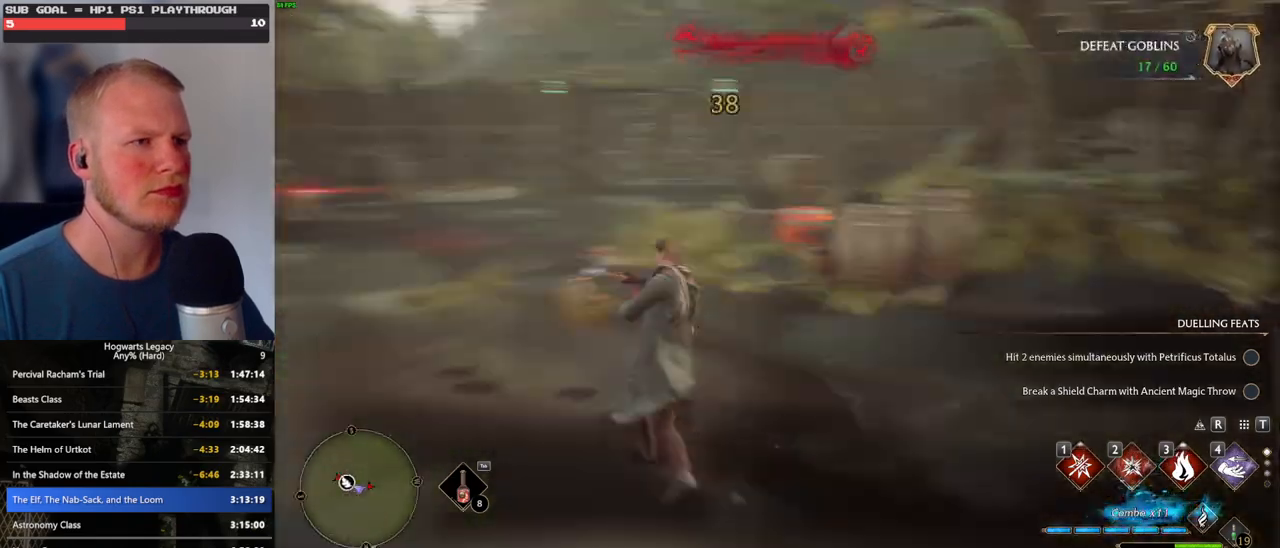
{"keys": ["d", "w"], "mouse": [], "events": [[300, "d", "down"]]}
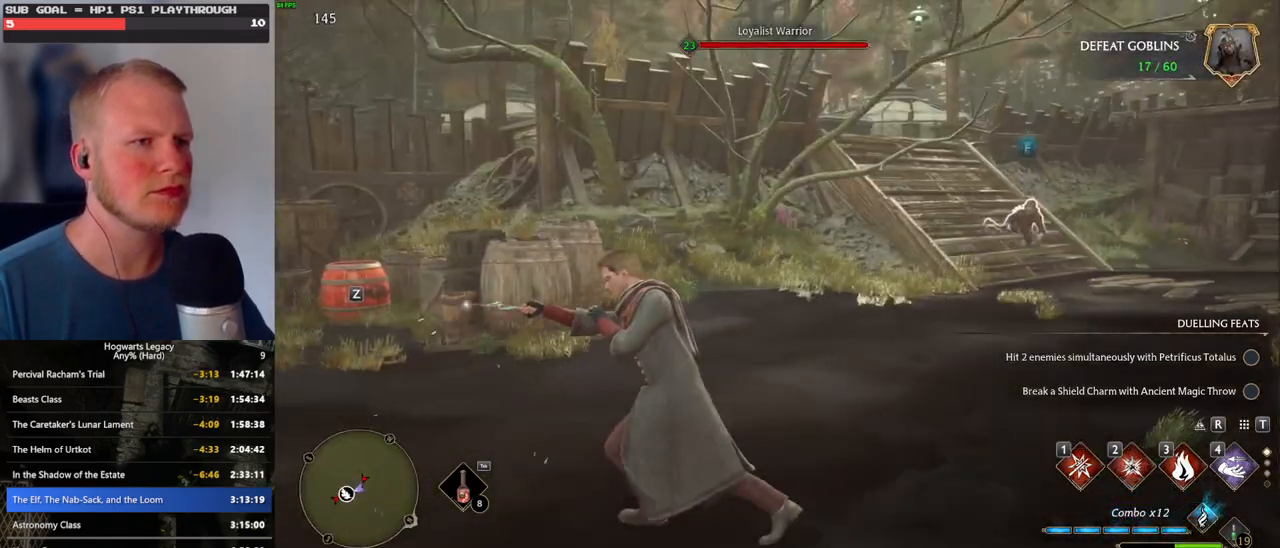
{"keys": ["d"], "mouse": [], "events": [[250, "space", "down"], [350, "space", "up"], [483, "w", "up"]]}
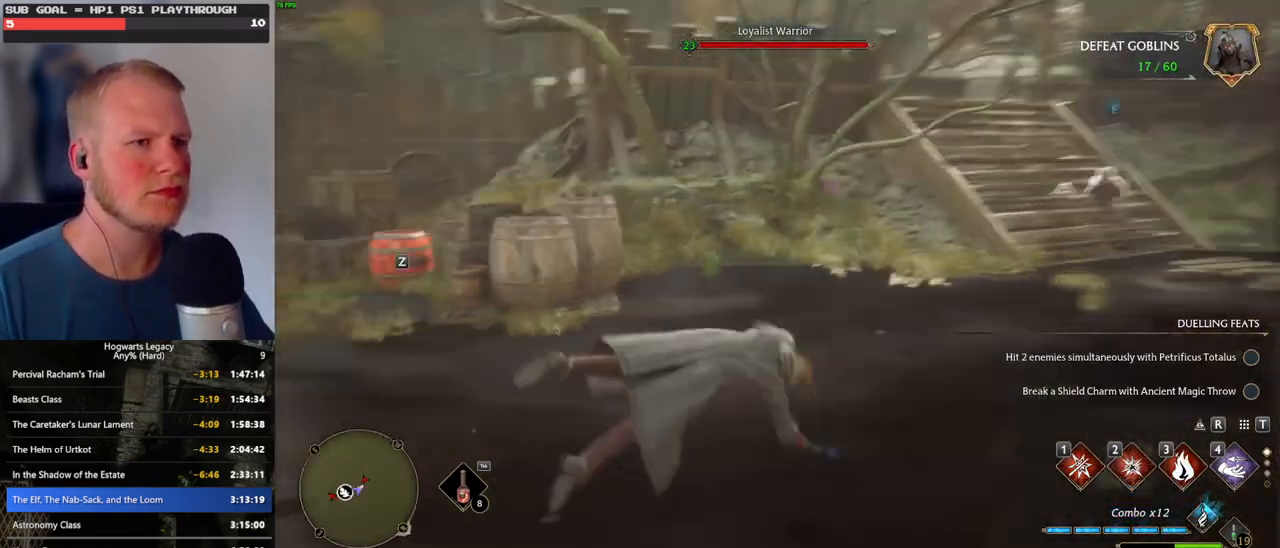
{"keys": ["d"], "mouse": [], "events": [[366, "z", "down"], [483, "z", "up"]]}
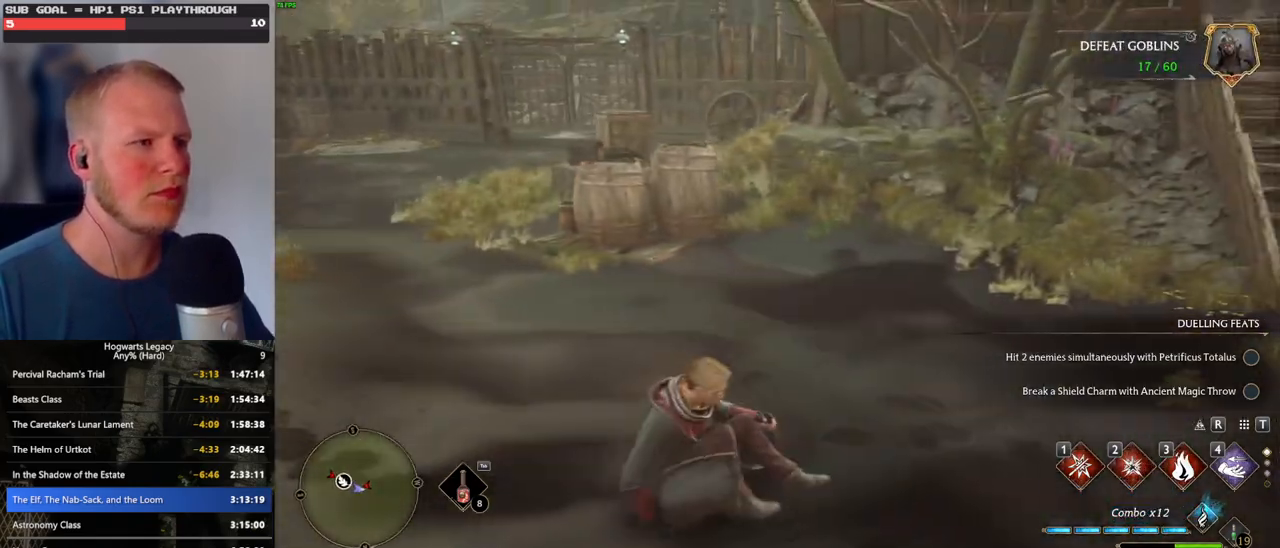
{"keys": ["a"], "mouse": [], "events": [[366, "a", "down"], [400, "d", "up"]]}
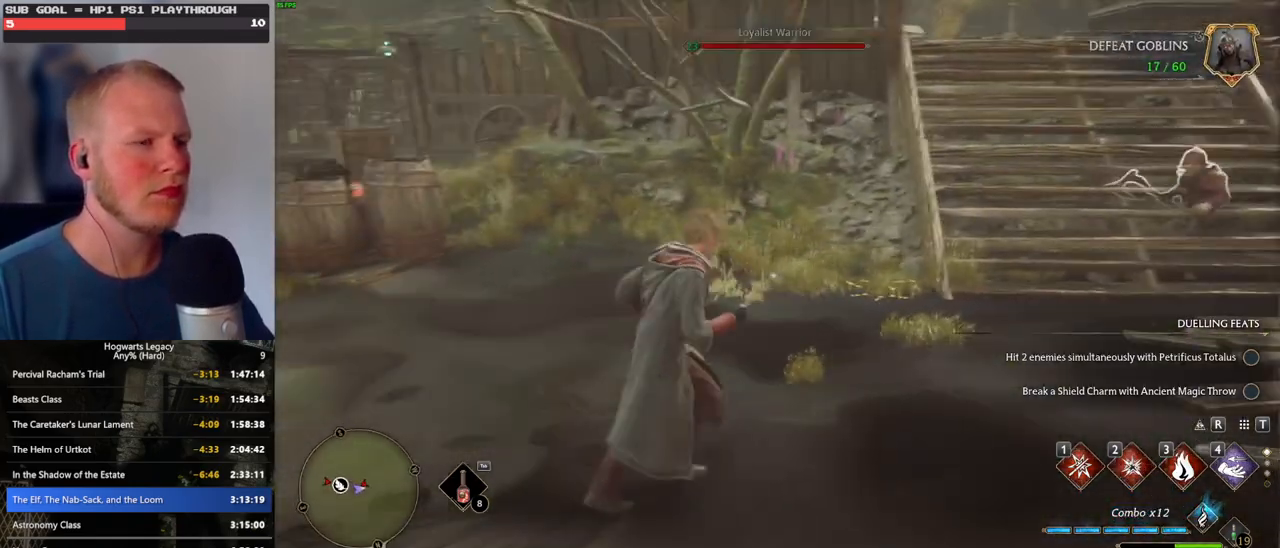
{"keys": ["a"], "mouse": [], "events": [[100, "space", "down"], [150, "shift_l", "down"], [250, "space", "up"], [300, "shift_l", "up"]]}
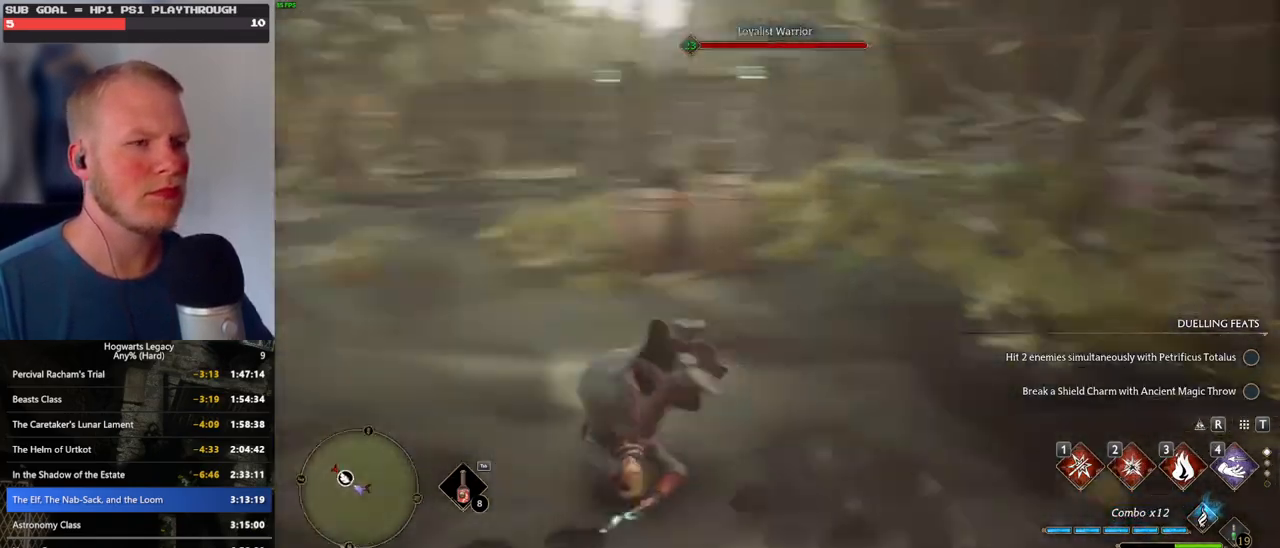
{"keys": ["a", "w"], "mouse": [], "events": [[83, "w", "down"]]}
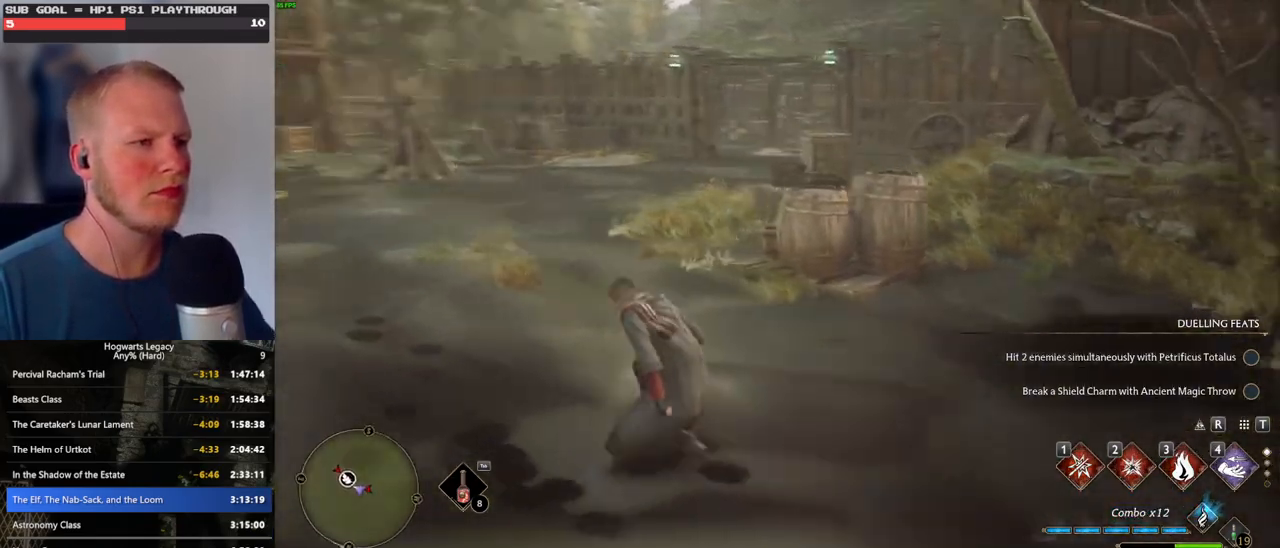
{"keys": ["a", "z"], "mouse": [], "events": [[150, "w", "up"], [500, "z", "down"]]}
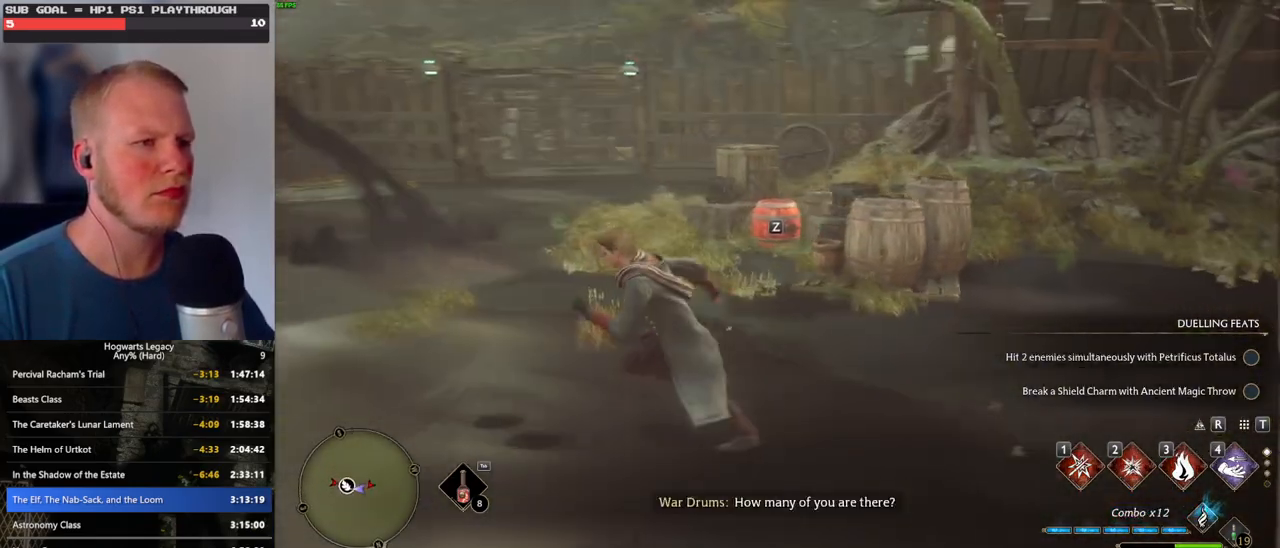
{"keys": ["a"], "mouse": [], "events": [[183, "z", "up"]]}
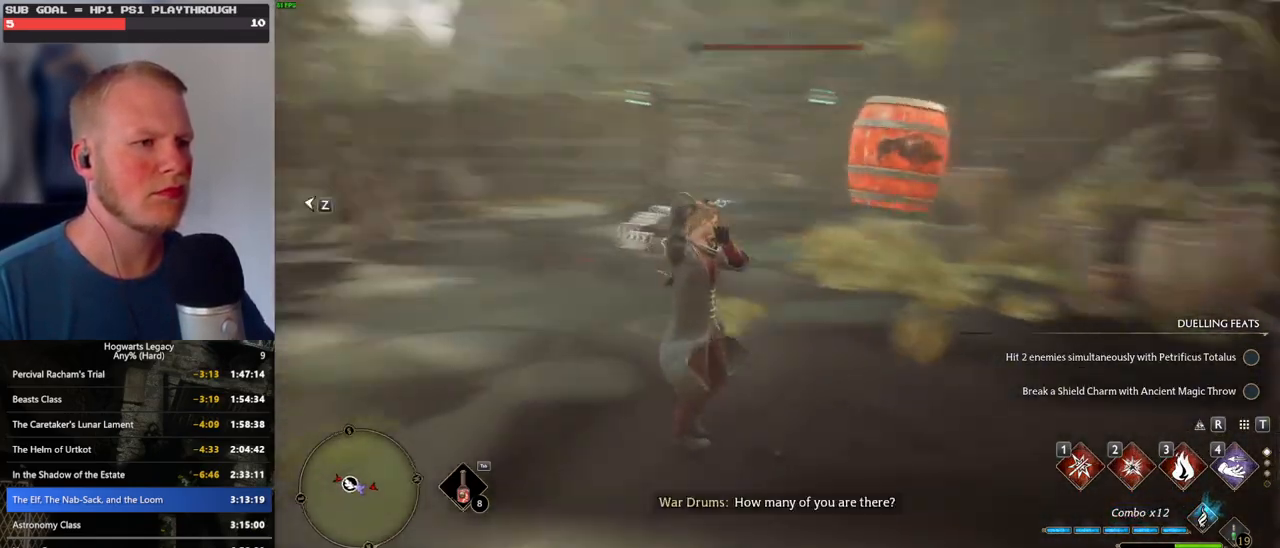
{"keys": ["w"], "mouse": [], "events": [[33, "w", "down"], [133, "a", "up"]]}
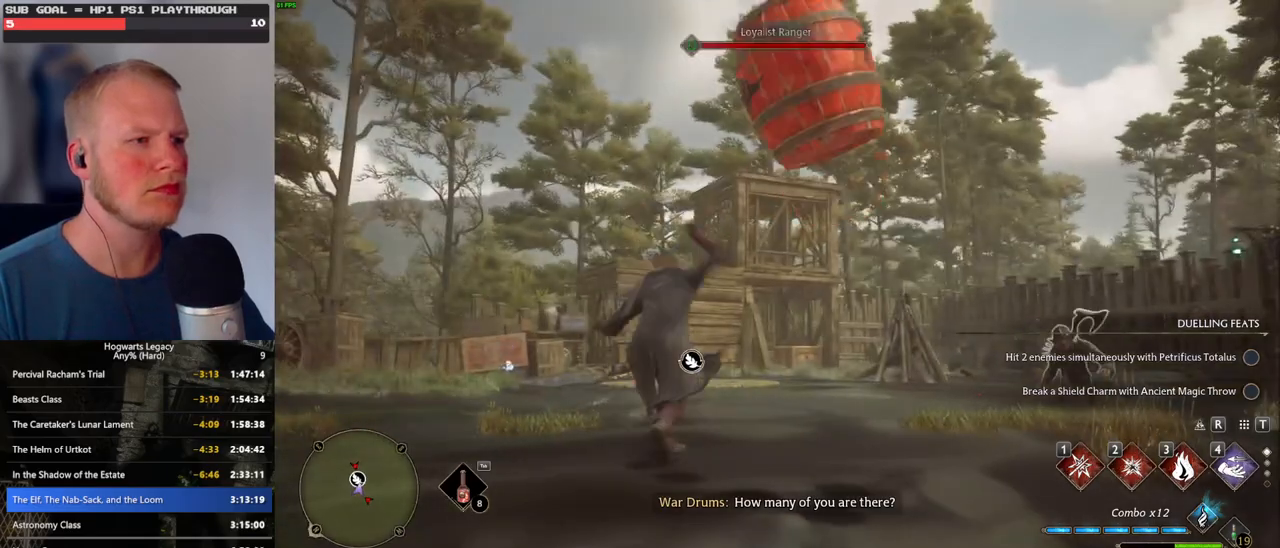
{"keys": ["w"], "mouse": [], "events": []}
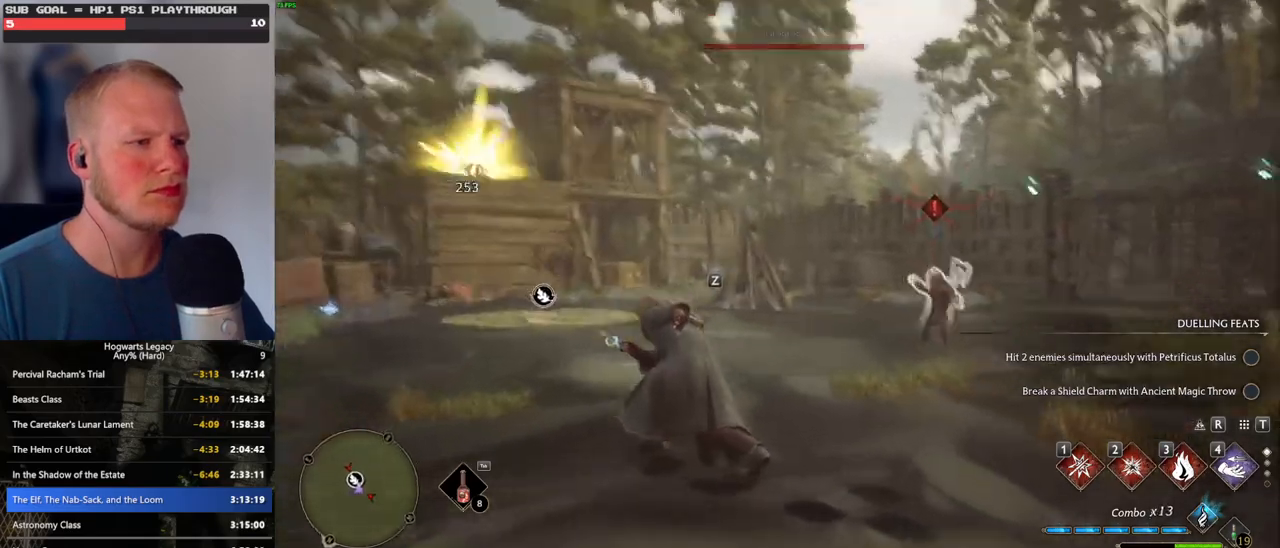
{"keys": ["a"], "mouse": [], "events": [[16, "a", "down"], [150, "w", "up"]]}
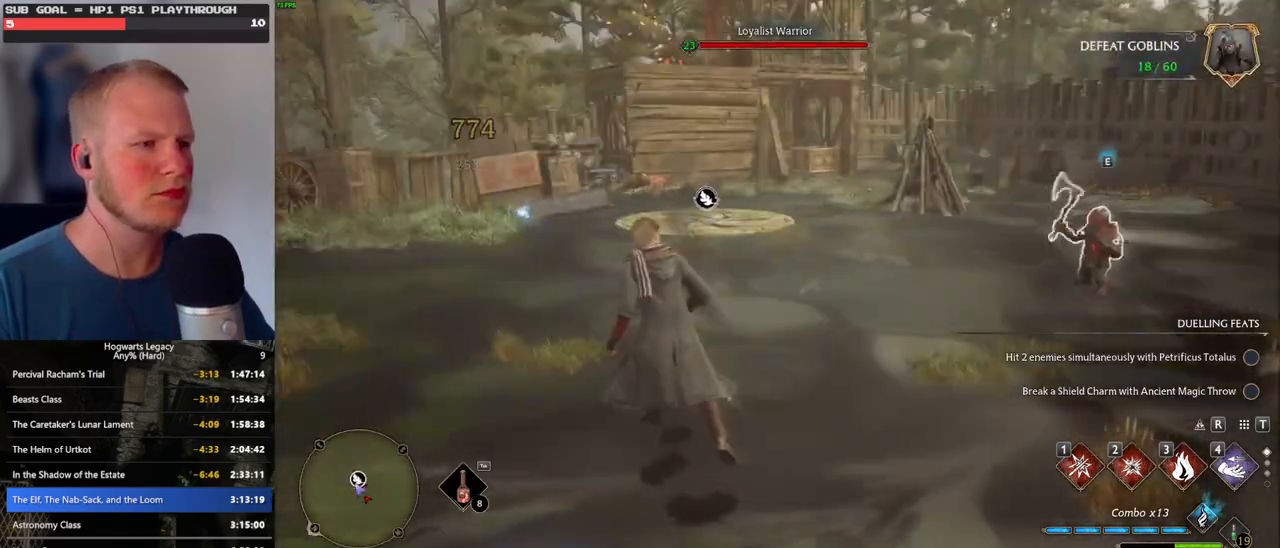
{"keys": ["w"], "mouse": [], "events": [[166, "w", "down"], [366, "a", "up"]]}
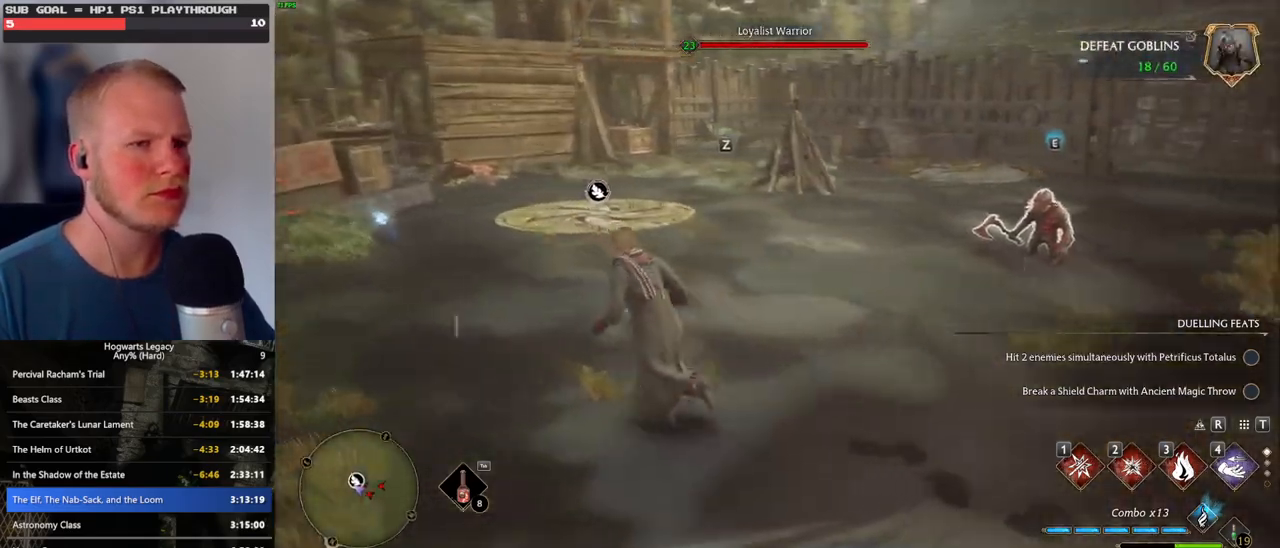
{"keys": ["w"], "mouse": [], "events": [[283, "z", "down"], [400, "z", "up"]]}
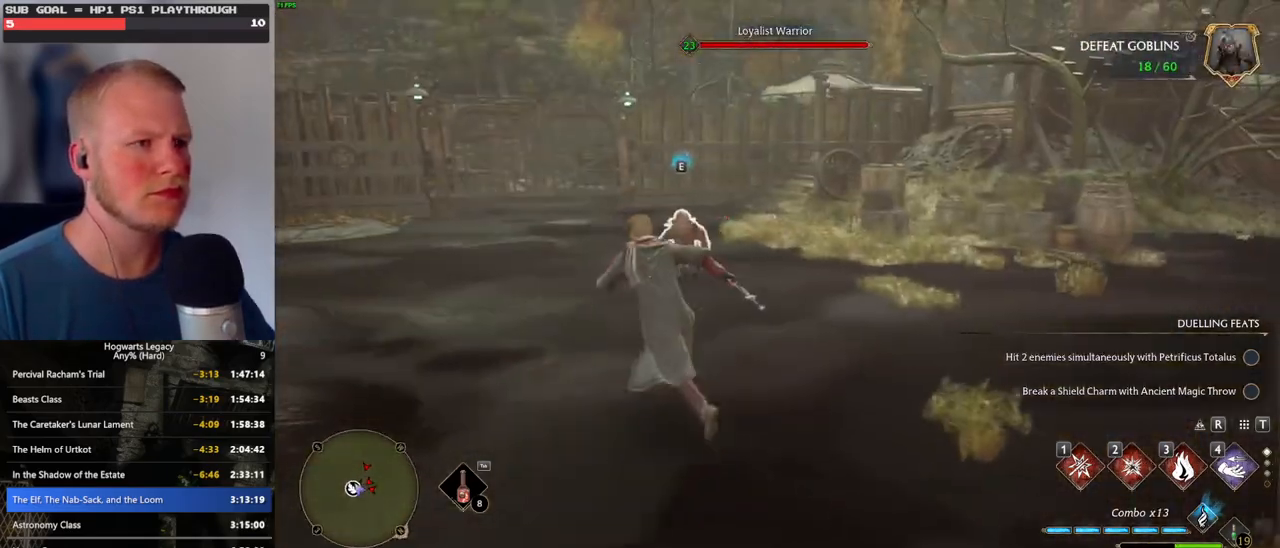
{"keys": ["a"], "mouse": [], "events": [[450, "a", "down"], [466, "w", "up"]]}
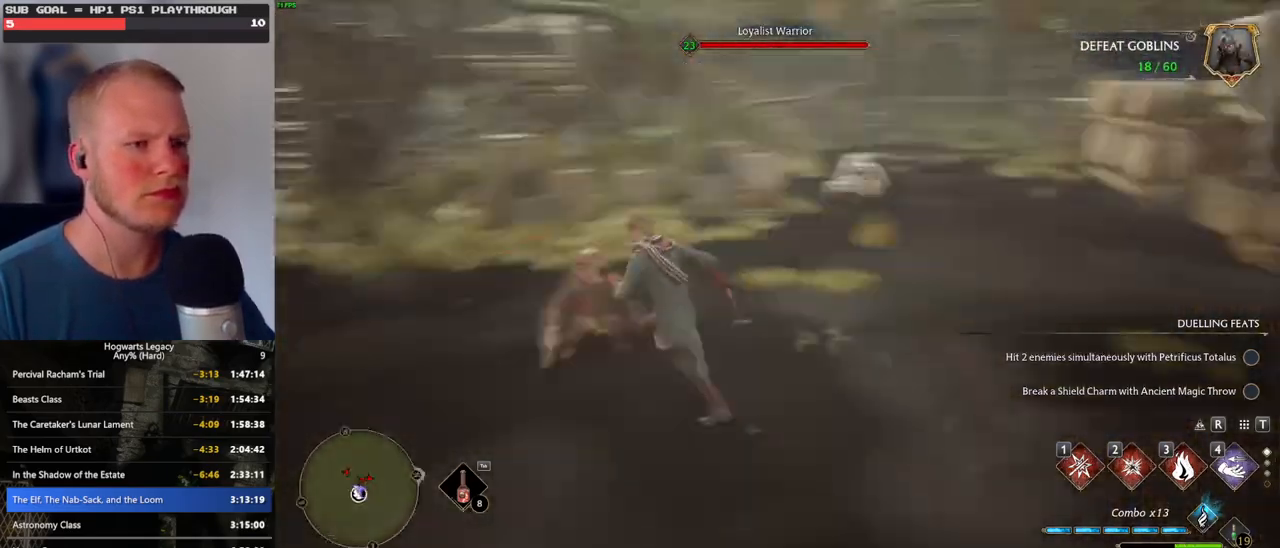
{"keys": ["a"], "mouse": [], "events": [[100, "s", "down"], [400, "s", "up"]]}
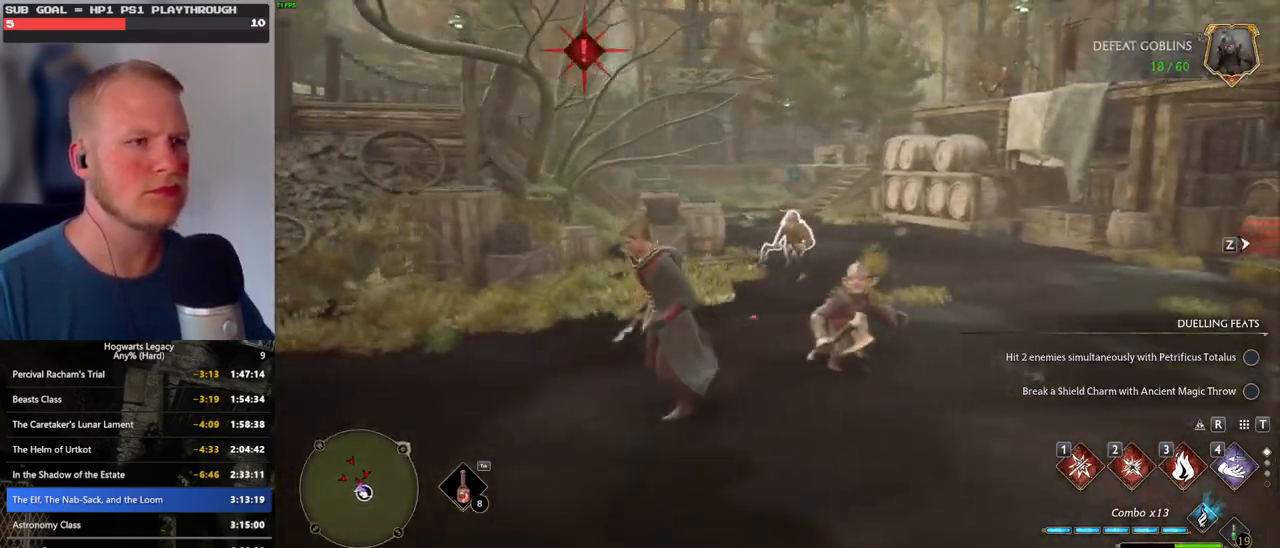
{"keys": ["space", "w"], "mouse": [], "events": [[16, "w", "down"], [66, "a", "up"], [316, "space", "down"]]}
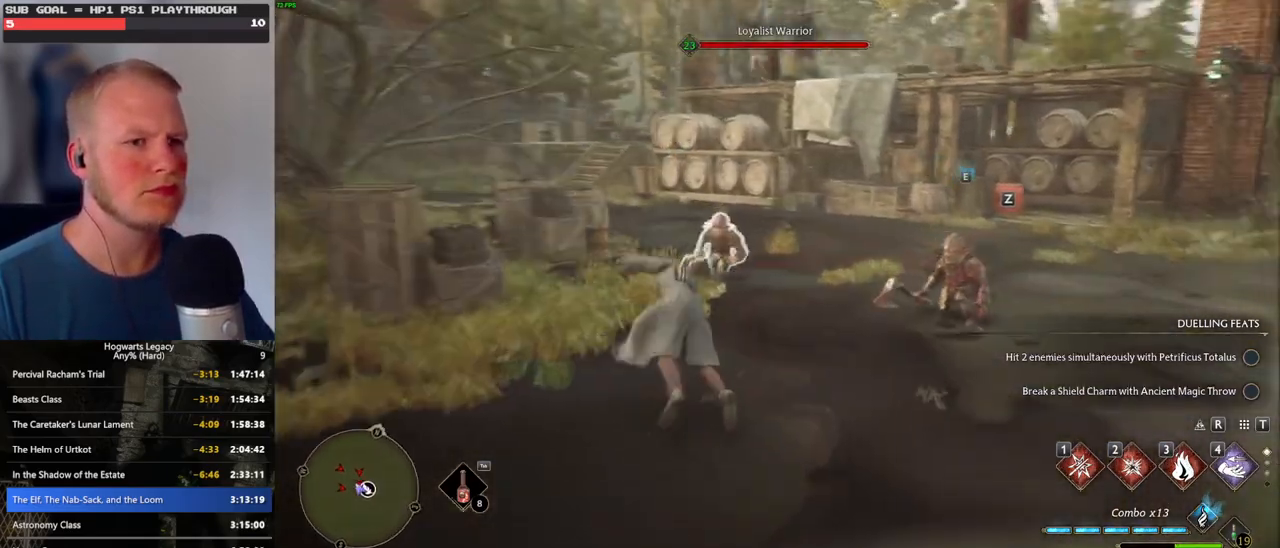
{"keys": ["a", "s"], "mouse": [], "events": [[166, "space", "up"], [233, "a", "down"], [300, "w", "up"], [450, "s", "down"]]}